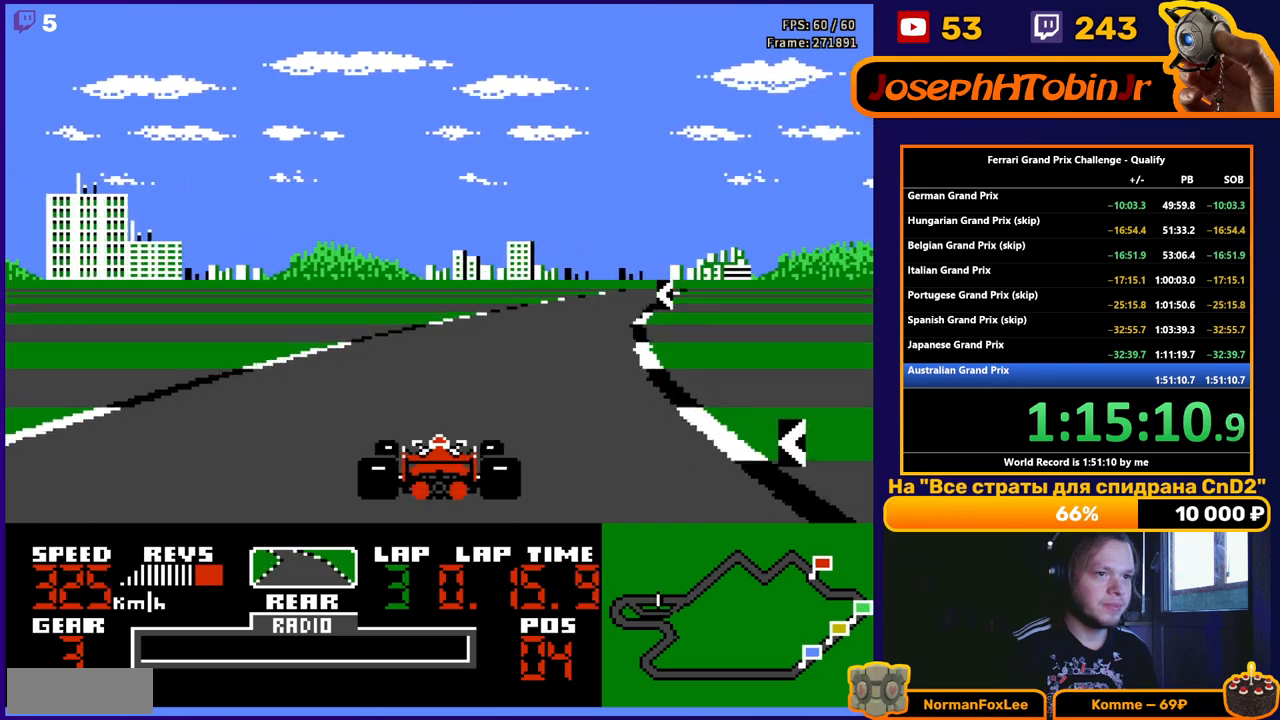
Gameplay with a controller (Nintendo layout); each line is a JSON object with the inputs held at the frame after it. "events" lists button and stick changes between this image and that frame as [ms after this image, input, new state], when the widget could be followed in between. Not read: L3 R3.
{"buttons": ["A"], "events": [[83, "DPAD_RIGHT", "down"], [250, "DPAD_RIGHT", "up"]]}
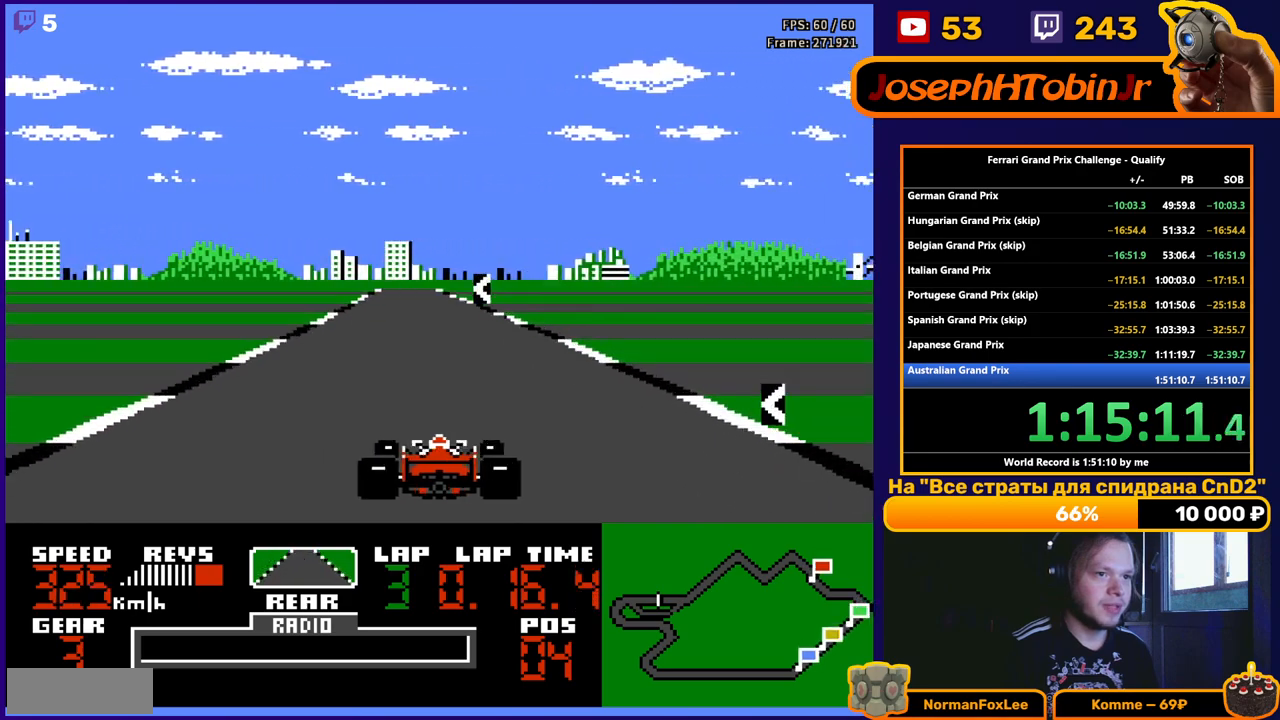
{"buttons": ["A", "DPAD_LEFT"], "events": [[267, "DPAD_LEFT", "down"]]}
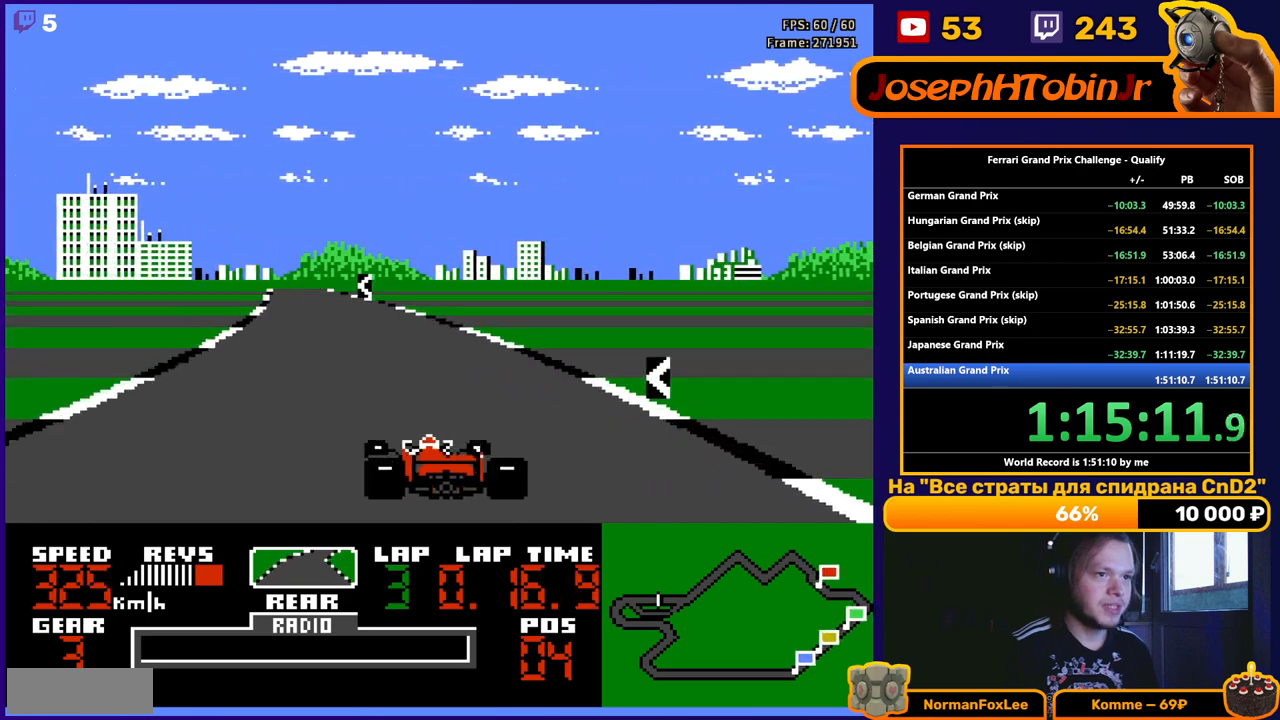
{"buttons": ["A"], "events": [[200, "DPAD_LEFT", "up"], [317, "DPAD_RIGHT", "down"], [433, "DPAD_RIGHT", "up"]]}
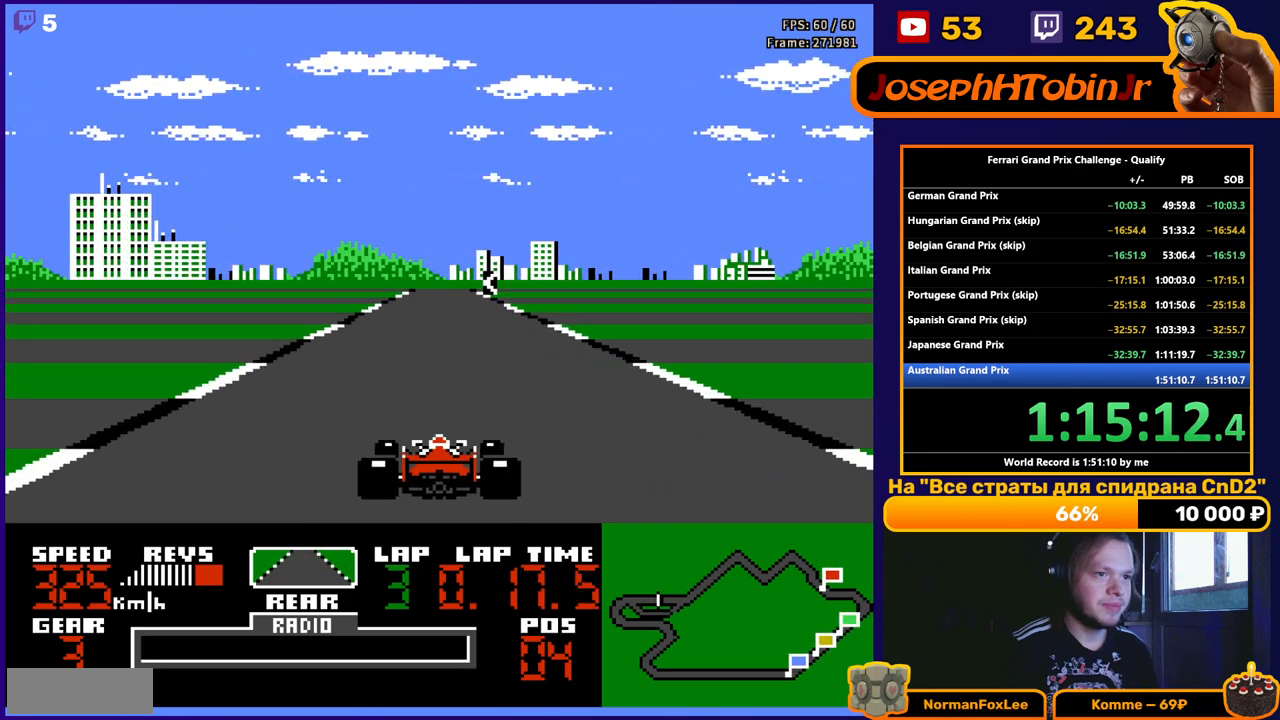
{"buttons": ["A"], "events": []}
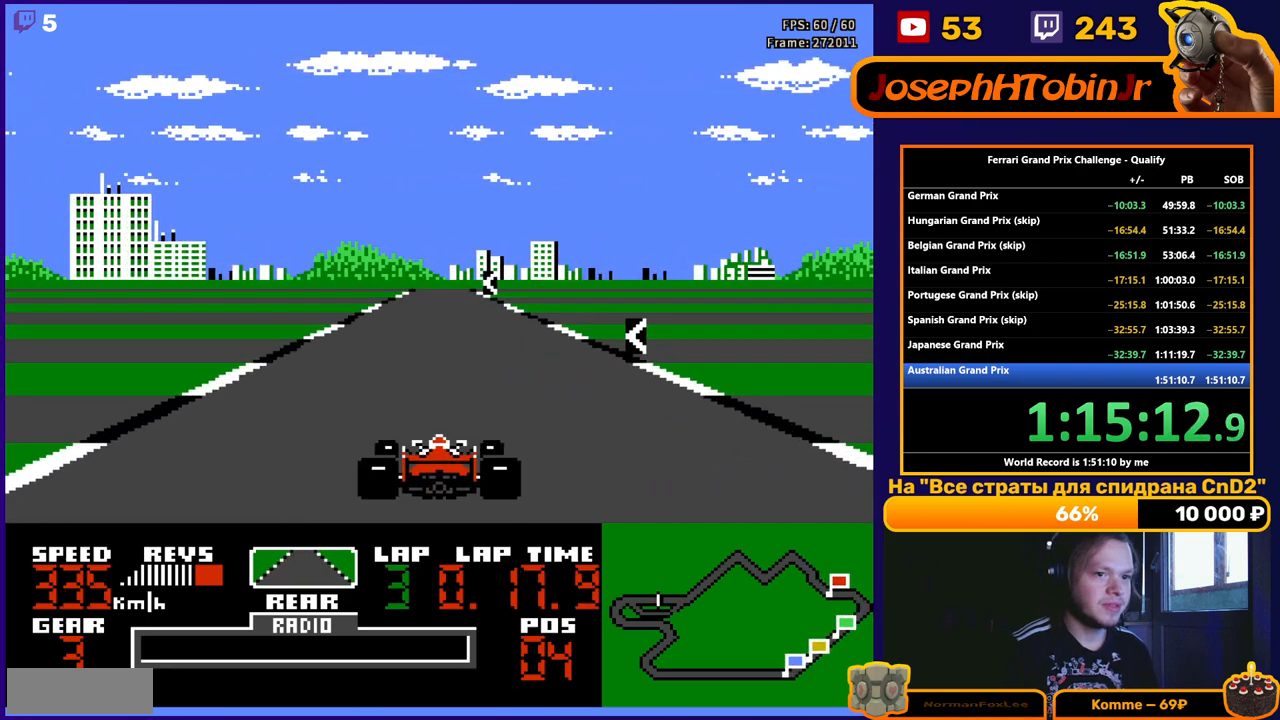
{"buttons": ["A", "DPAD_LEFT"], "events": [[233, "DPAD_LEFT", "down"]]}
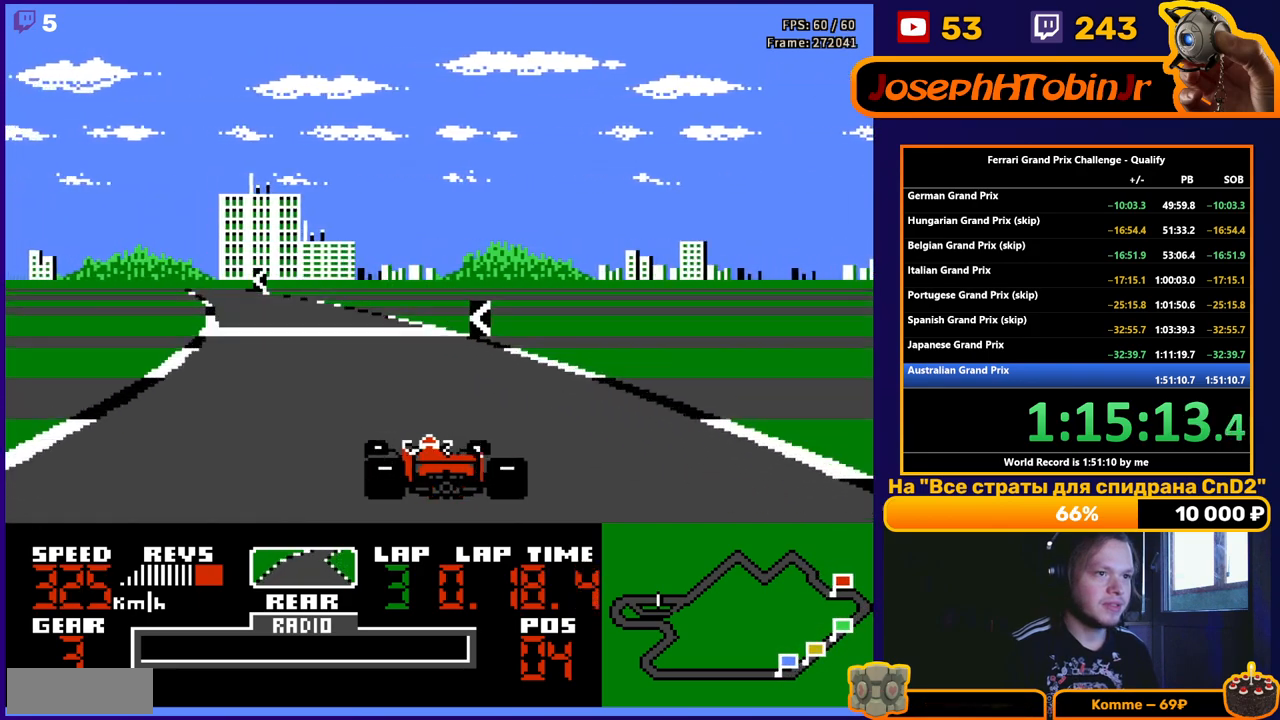
{"buttons": ["A", "DPAD_RIGHT"], "events": [[83, "DPAD_LEFT", "up"], [183, "DPAD_LEFT", "down"], [333, "DPAD_LEFT", "up"], [467, "DPAD_RIGHT", "down"]]}
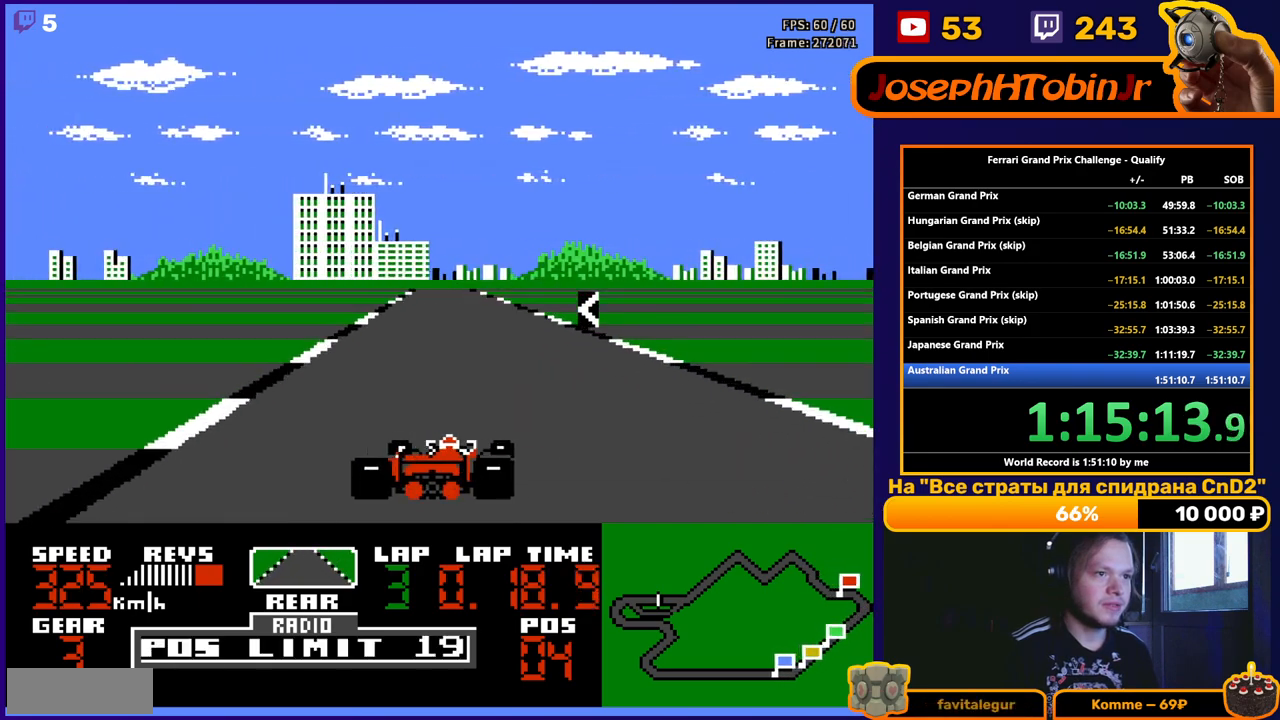
{"buttons": ["A"], "events": [[67, "DPAD_RIGHT", "up"]]}
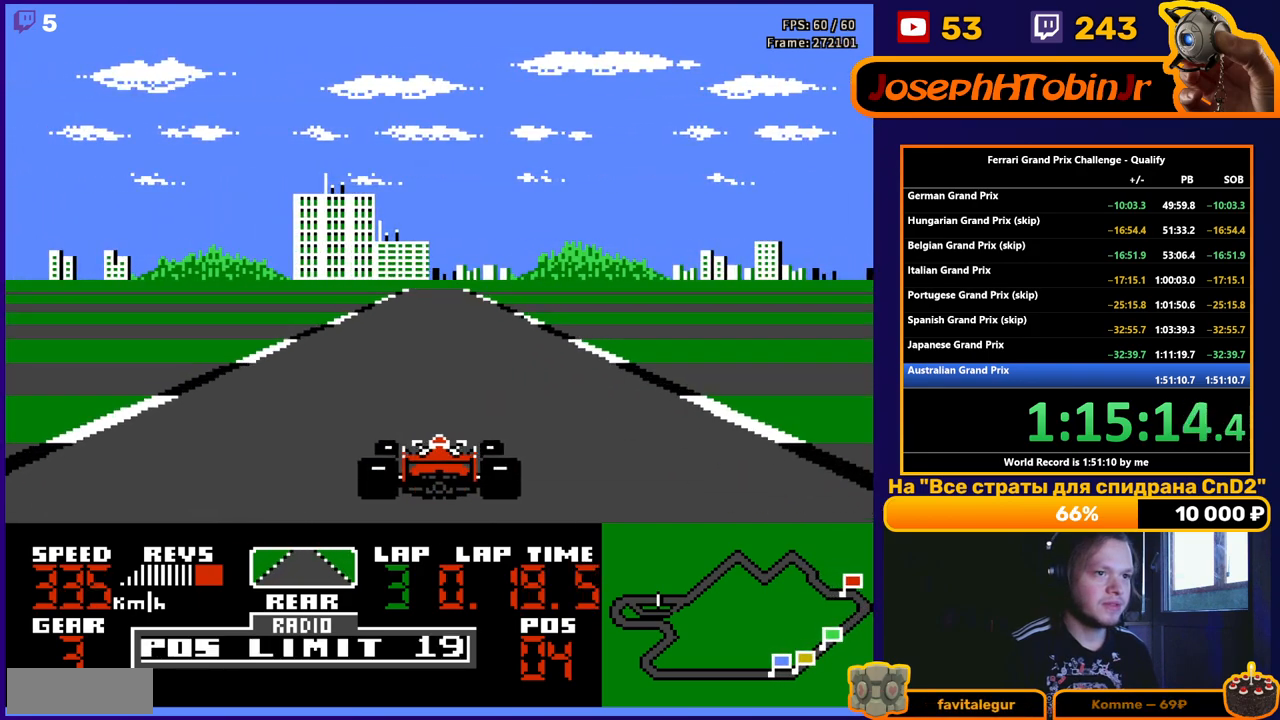
{"buttons": ["A"], "events": []}
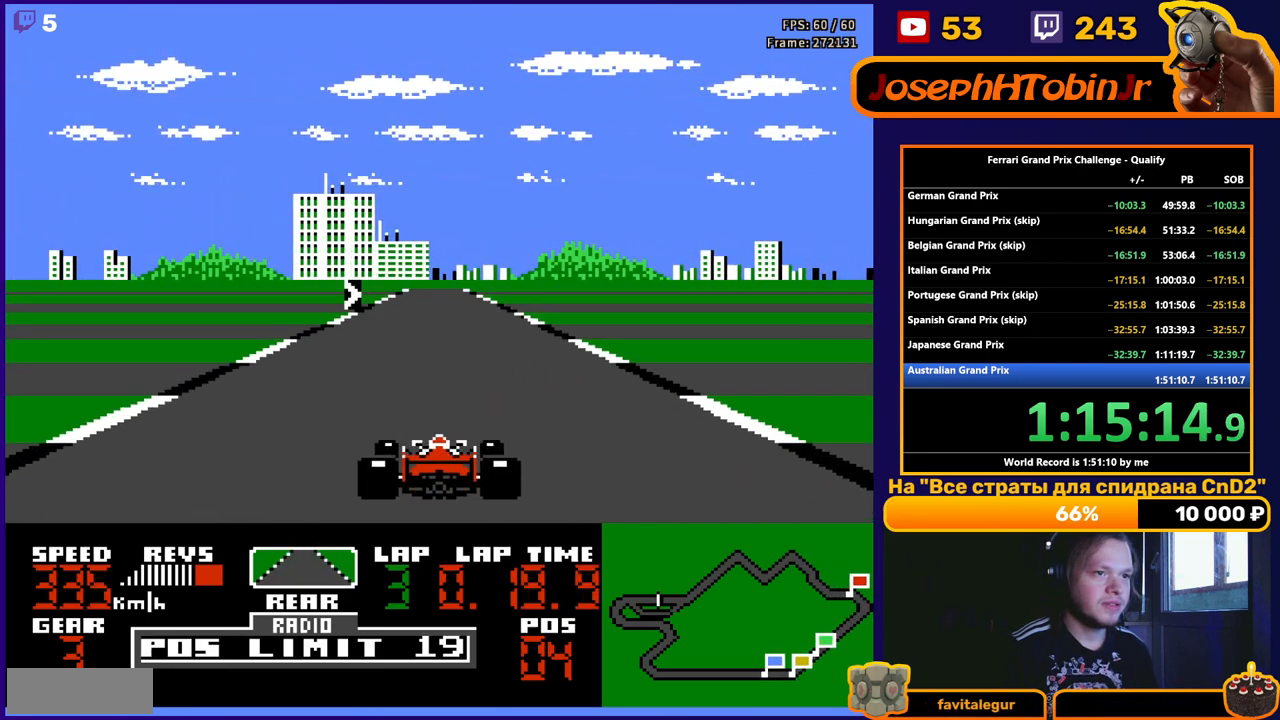
{"buttons": ["A", "DPAD_RIGHT"], "events": [[417, "DPAD_RIGHT", "down"]]}
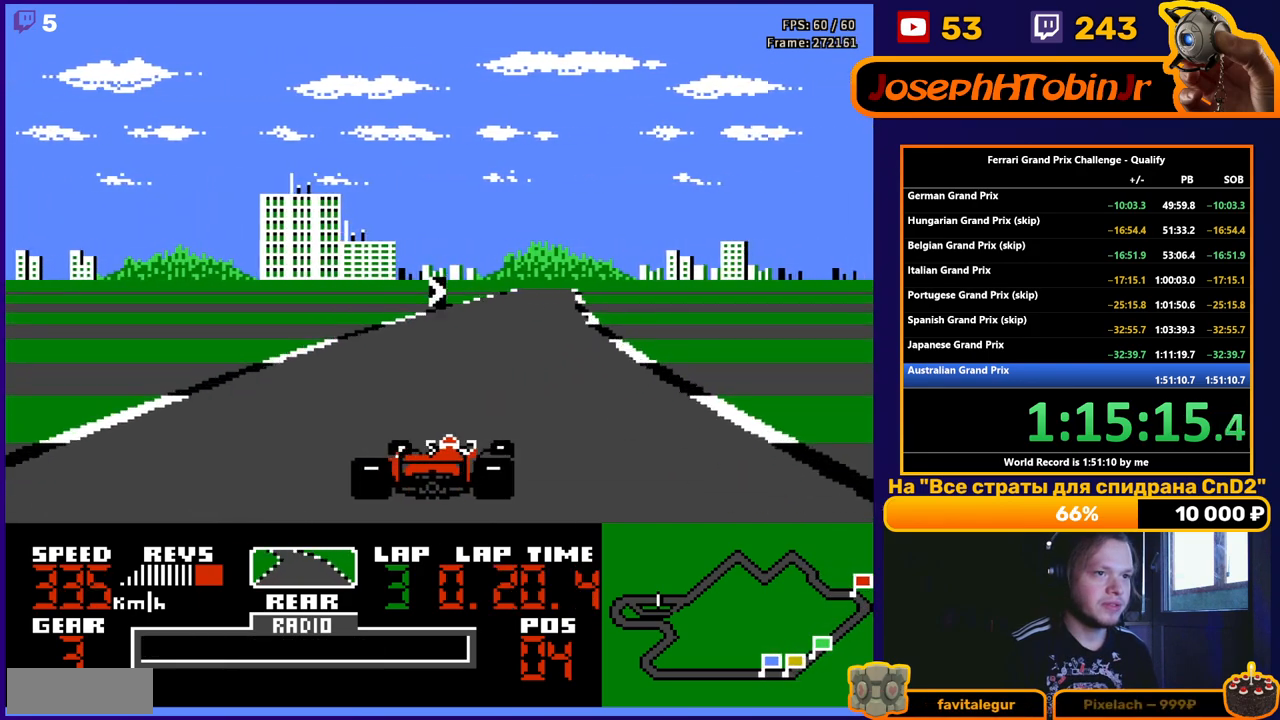
{"buttons": ["A", "DPAD_RIGHT"], "events": [[167, "DPAD_RIGHT", "up"], [283, "DPAD_RIGHT", "down"]]}
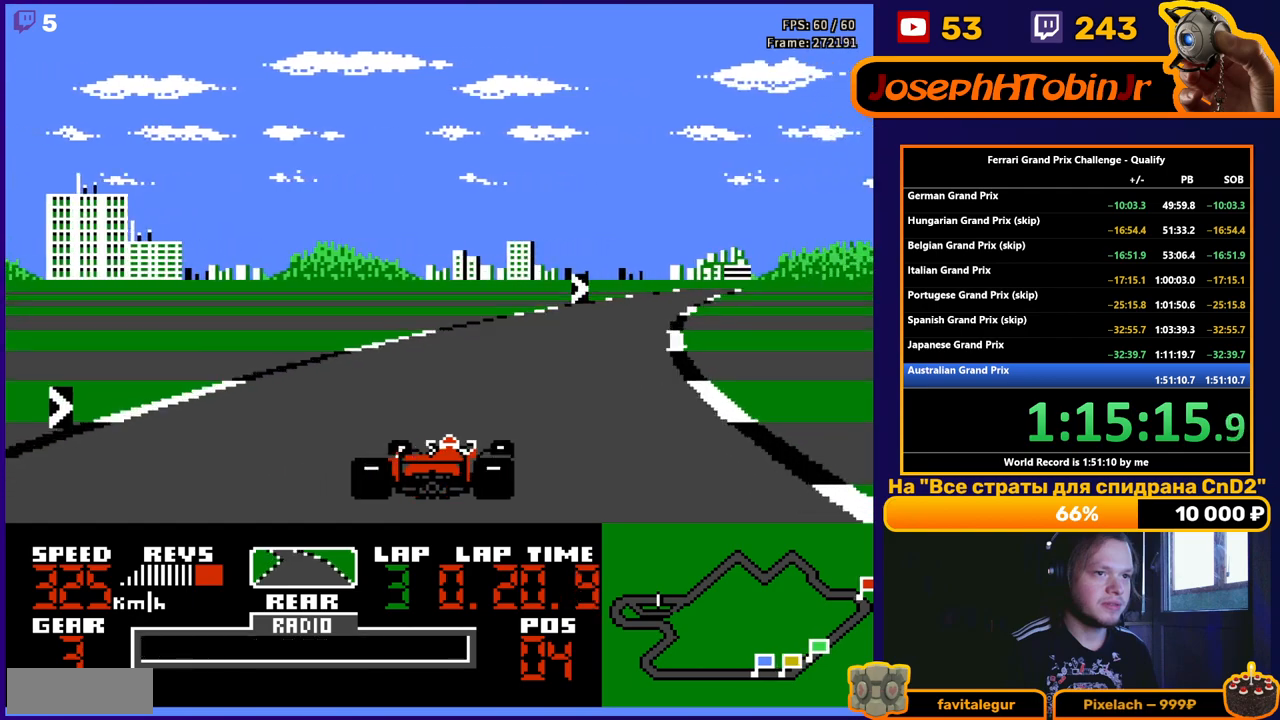
{"buttons": ["A", "DPAD_RIGHT"], "events": [[33, "DPAD_RIGHT", "up"], [167, "DPAD_RIGHT", "down"]]}
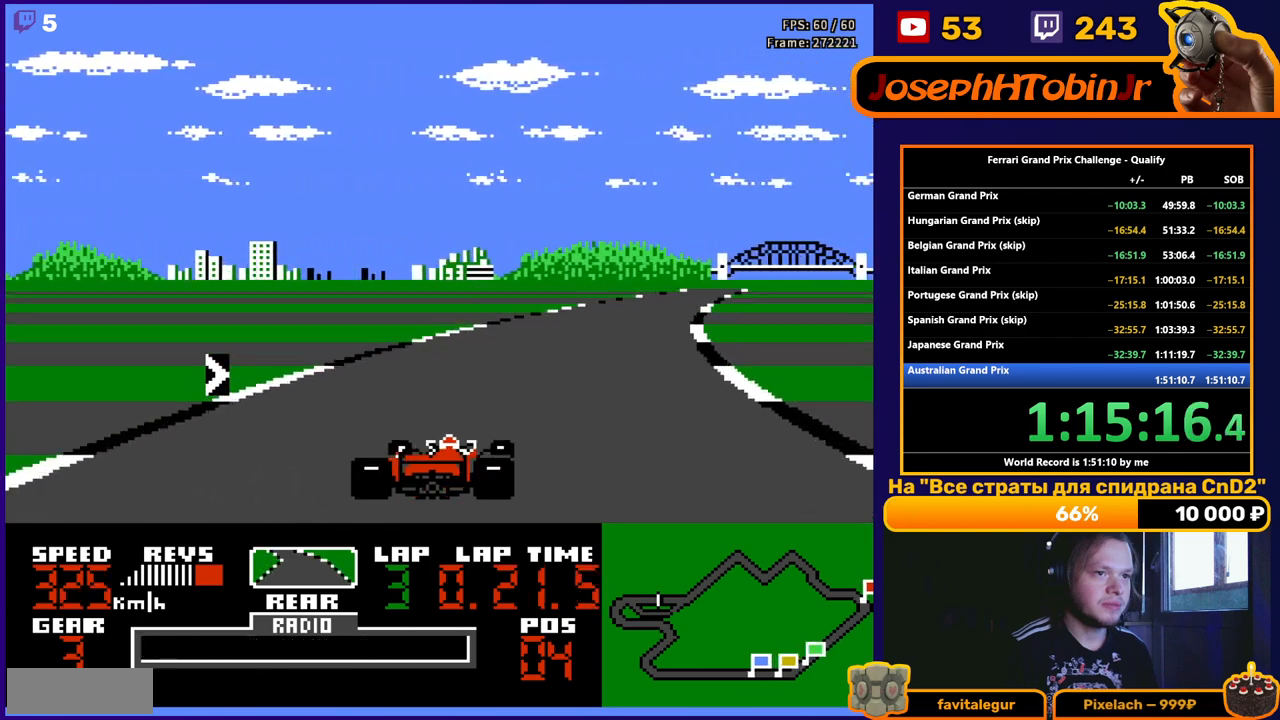
{"buttons": ["A", "DPAD_RIGHT"], "events": [[283, "DPAD_RIGHT", "up"], [400, "DPAD_RIGHT", "down"]]}
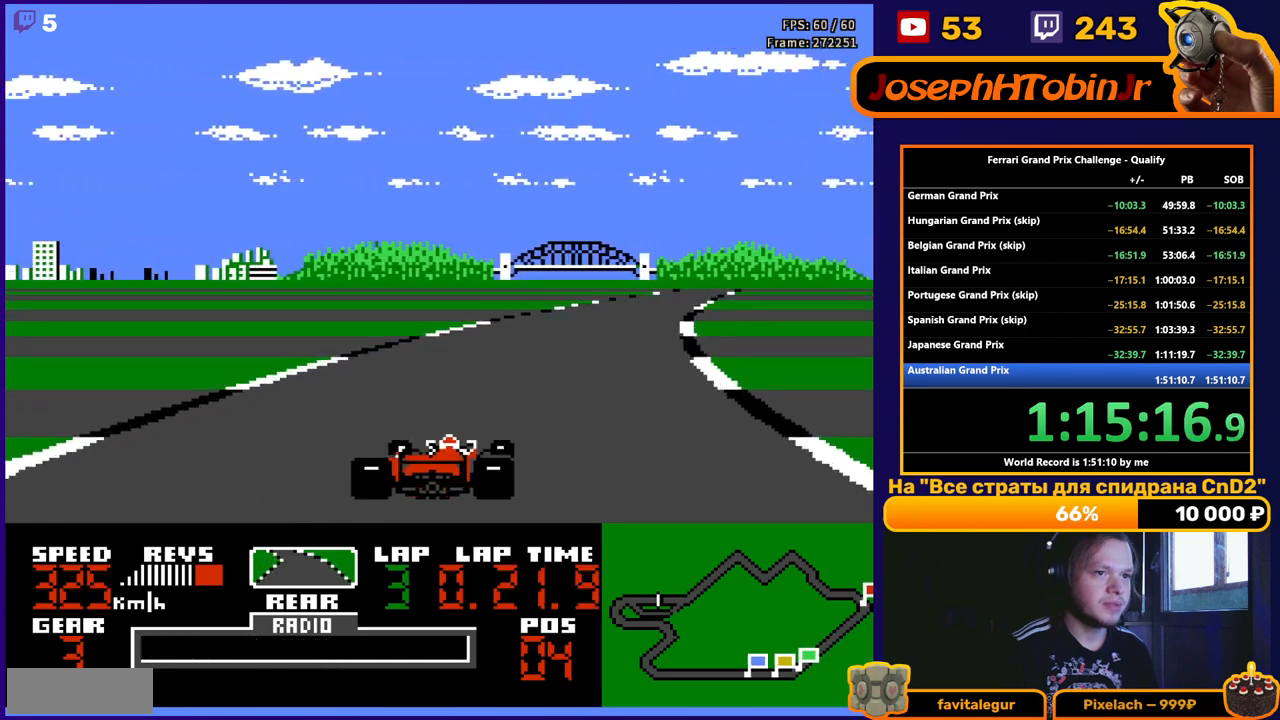
{"buttons": ["A", "DPAD_RIGHT"], "events": [[83, "DPAD_RIGHT", "up"], [200, "DPAD_RIGHT", "down"]]}
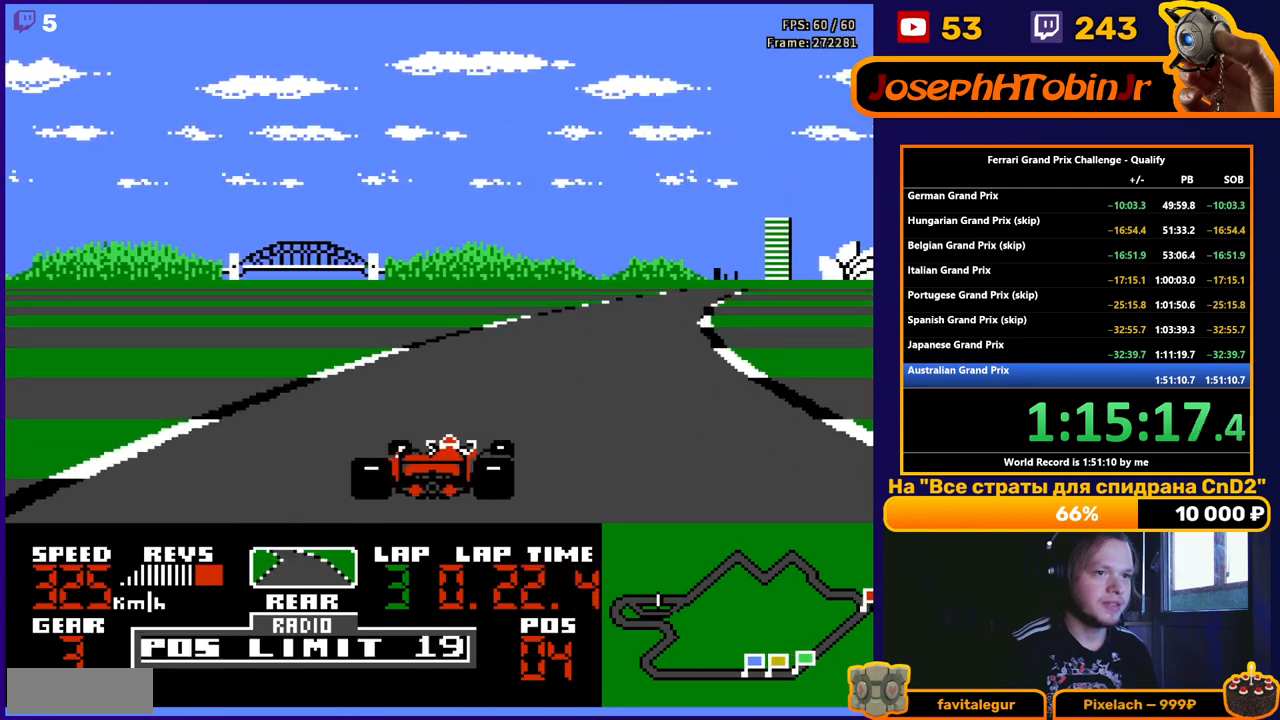
{"buttons": ["A", "DPAD_RIGHT"], "events": [[333, "DPAD_RIGHT", "up"], [450, "DPAD_RIGHT", "down"]]}
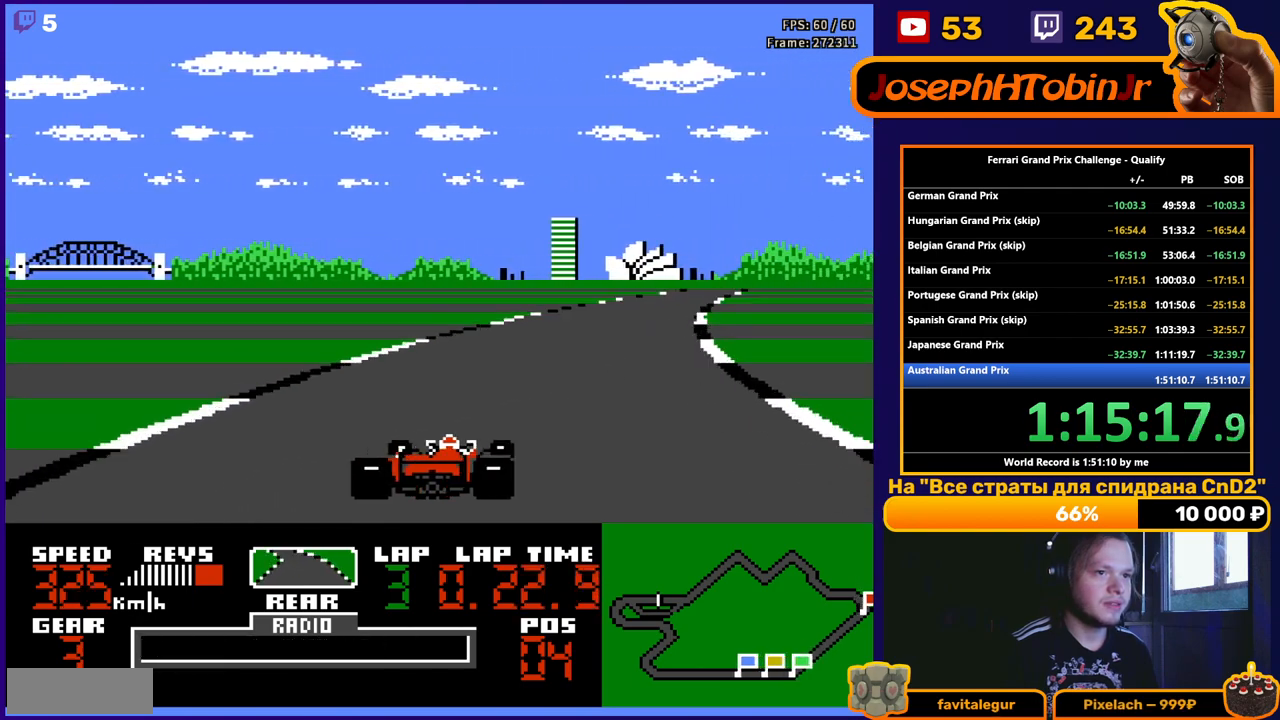
{"buttons": ["A"], "events": [[150, "DPAD_RIGHT", "up"], [233, "DPAD_RIGHT", "down"], [350, "DPAD_RIGHT", "up"]]}
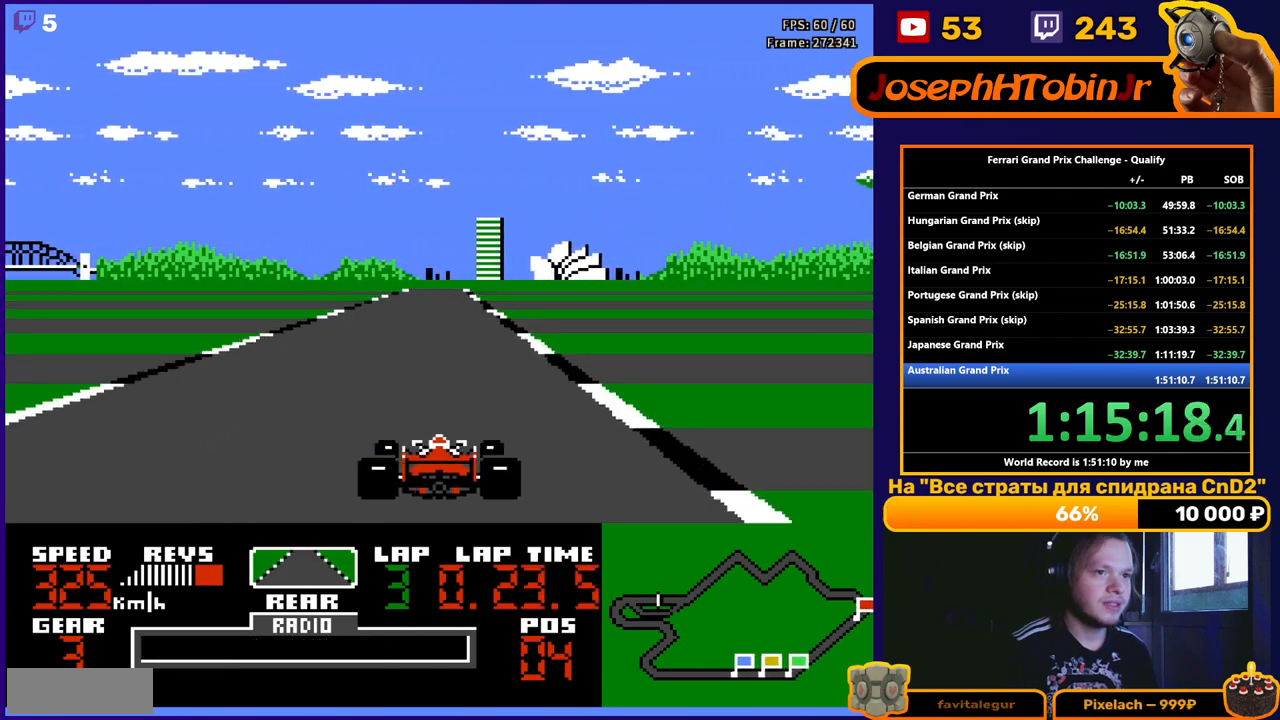
{"buttons": ["A"], "events": []}
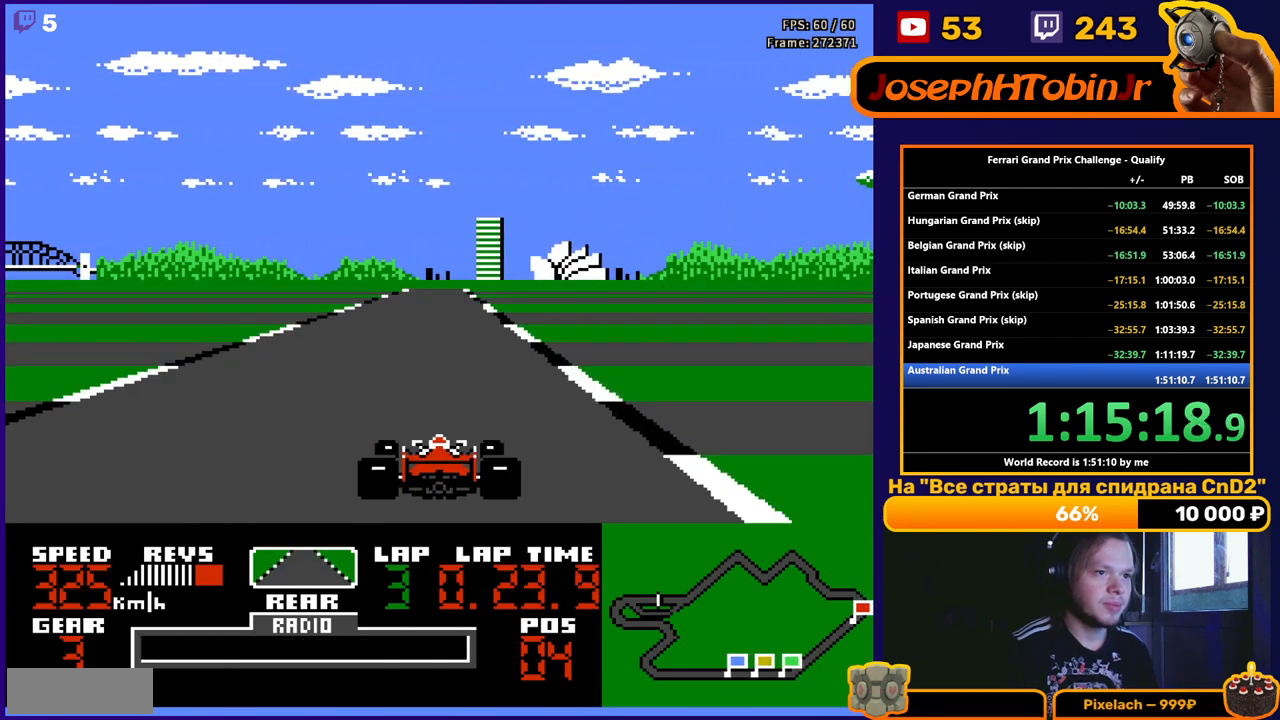
{"buttons": ["A"], "events": []}
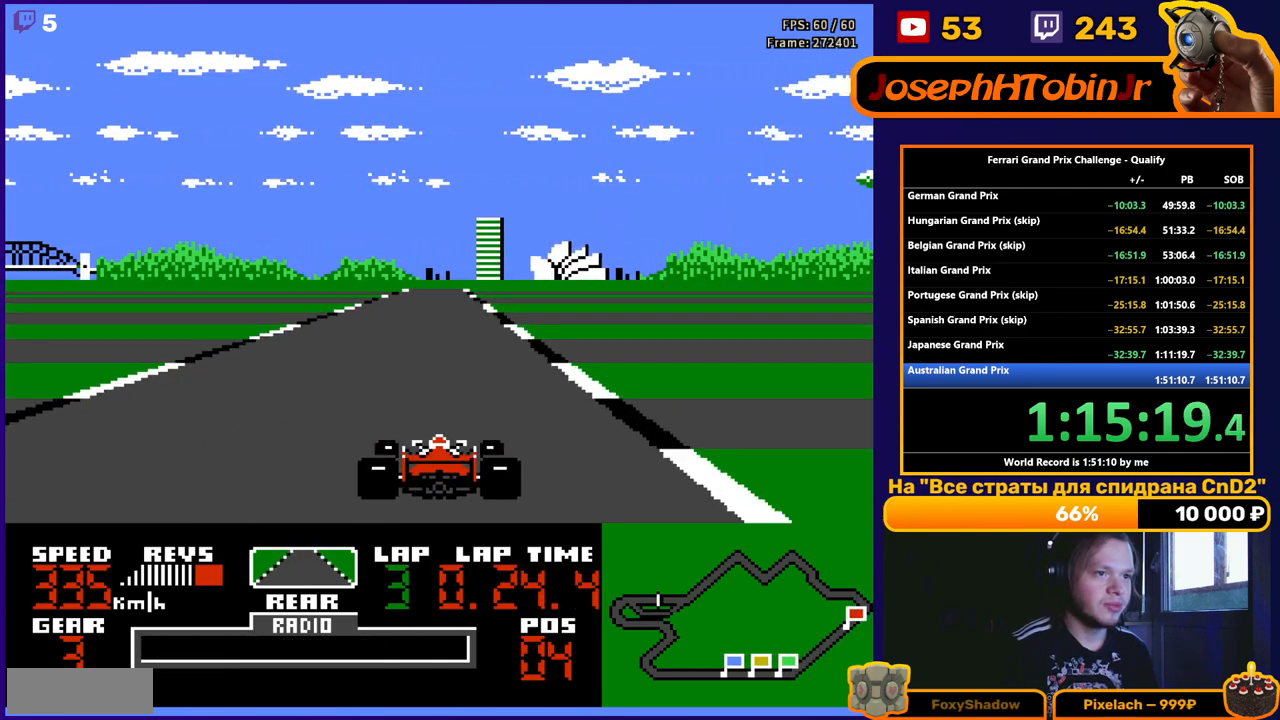
{"buttons": ["A"], "events": []}
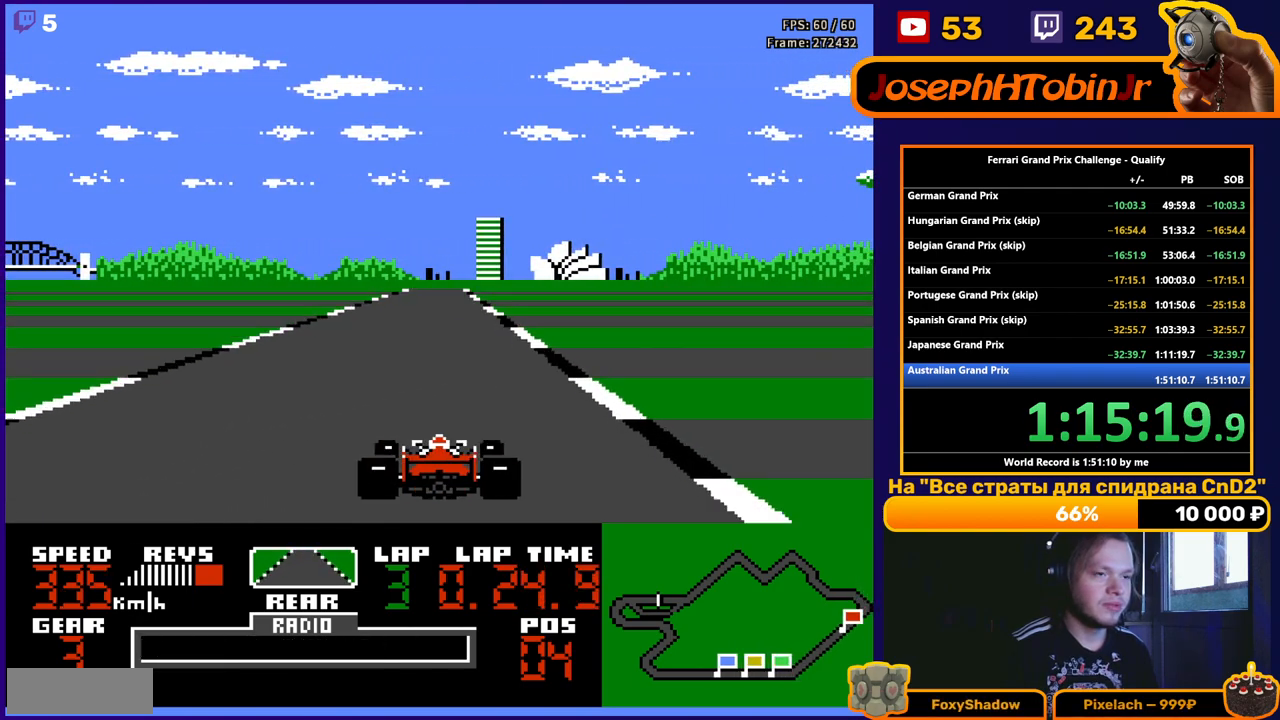
{"buttons": ["A"], "events": [[167, "DPAD_LEFT", "down"], [267, "DPAD_LEFT", "up"]]}
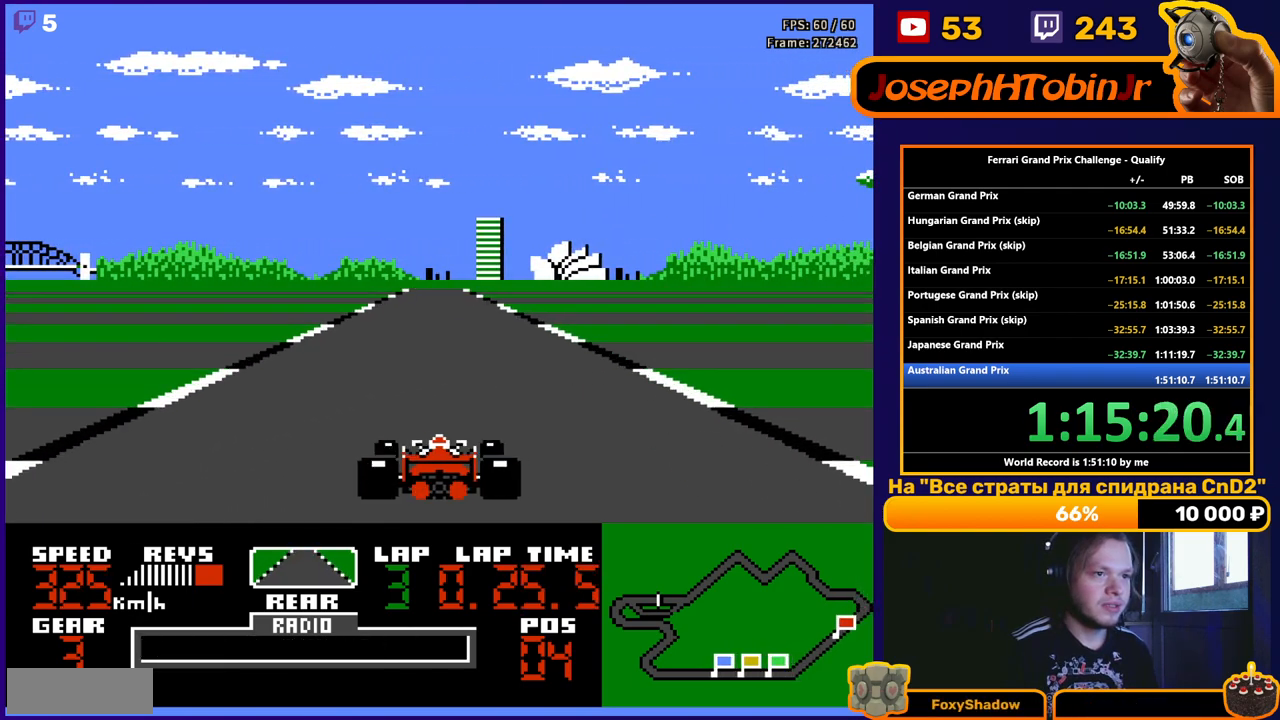
{"buttons": ["A"], "events": []}
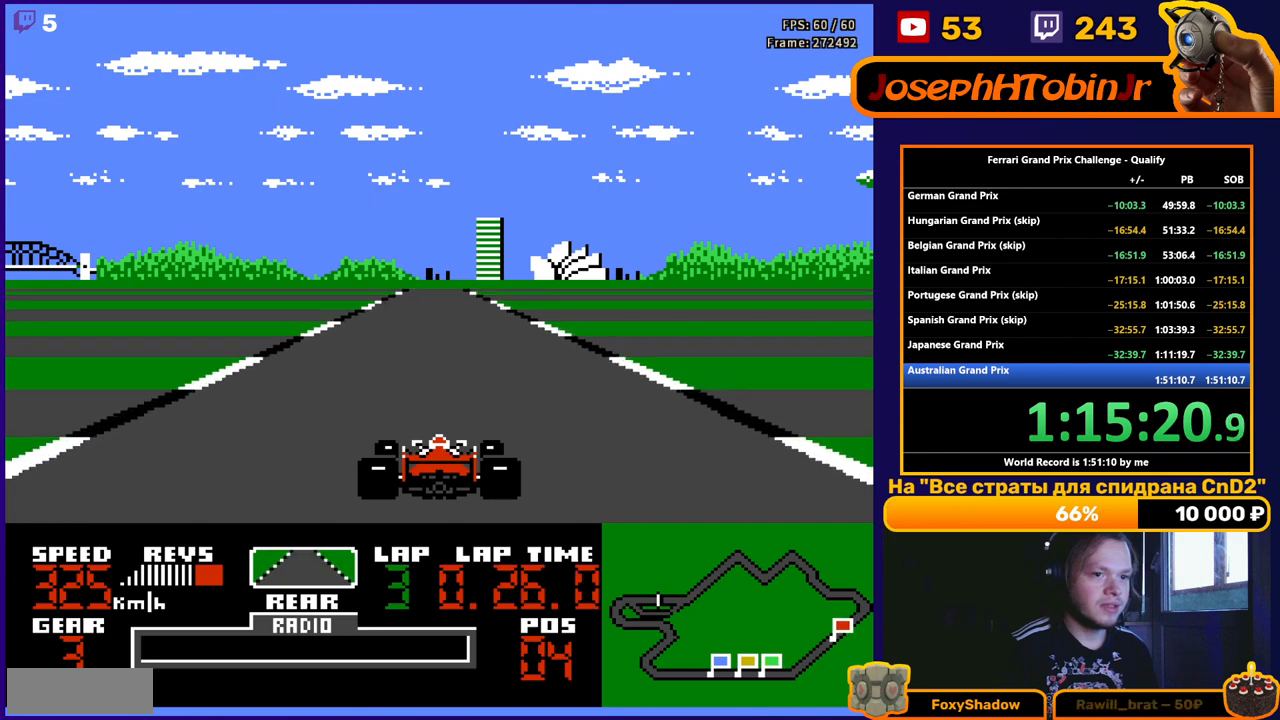
{"buttons": ["A"], "events": []}
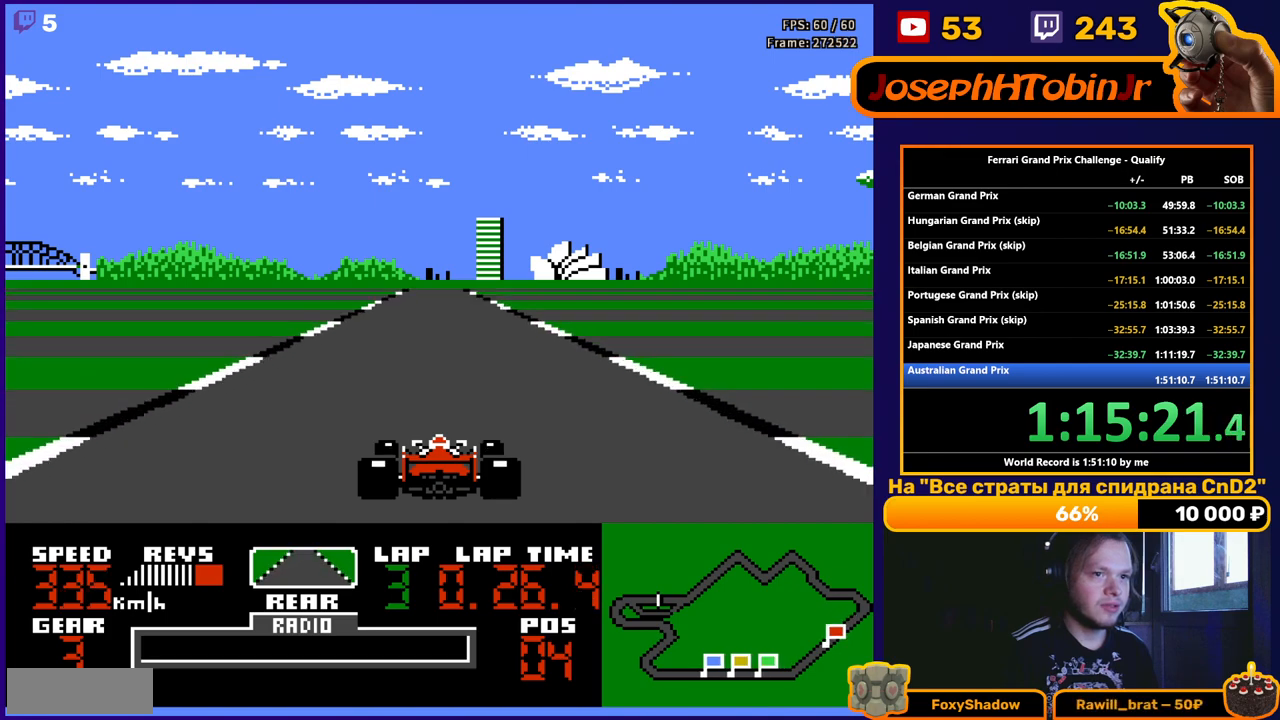
{"buttons": ["A"], "events": []}
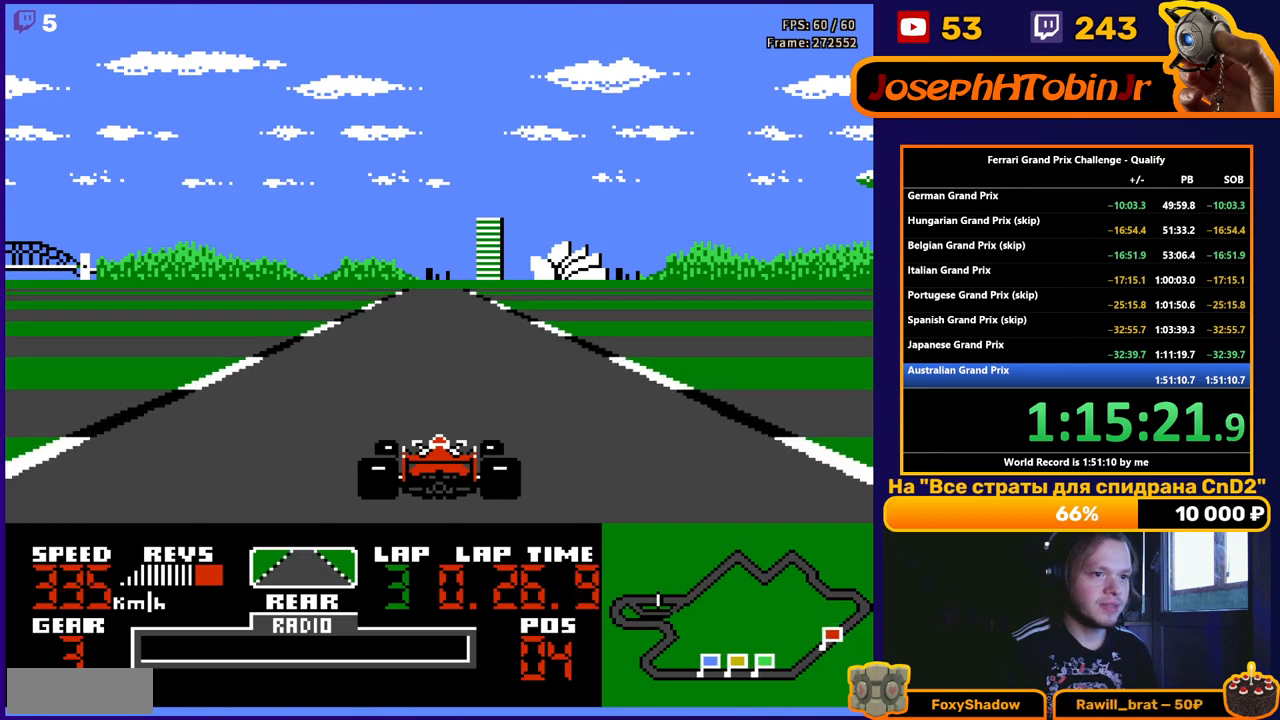
{"buttons": ["A"], "events": []}
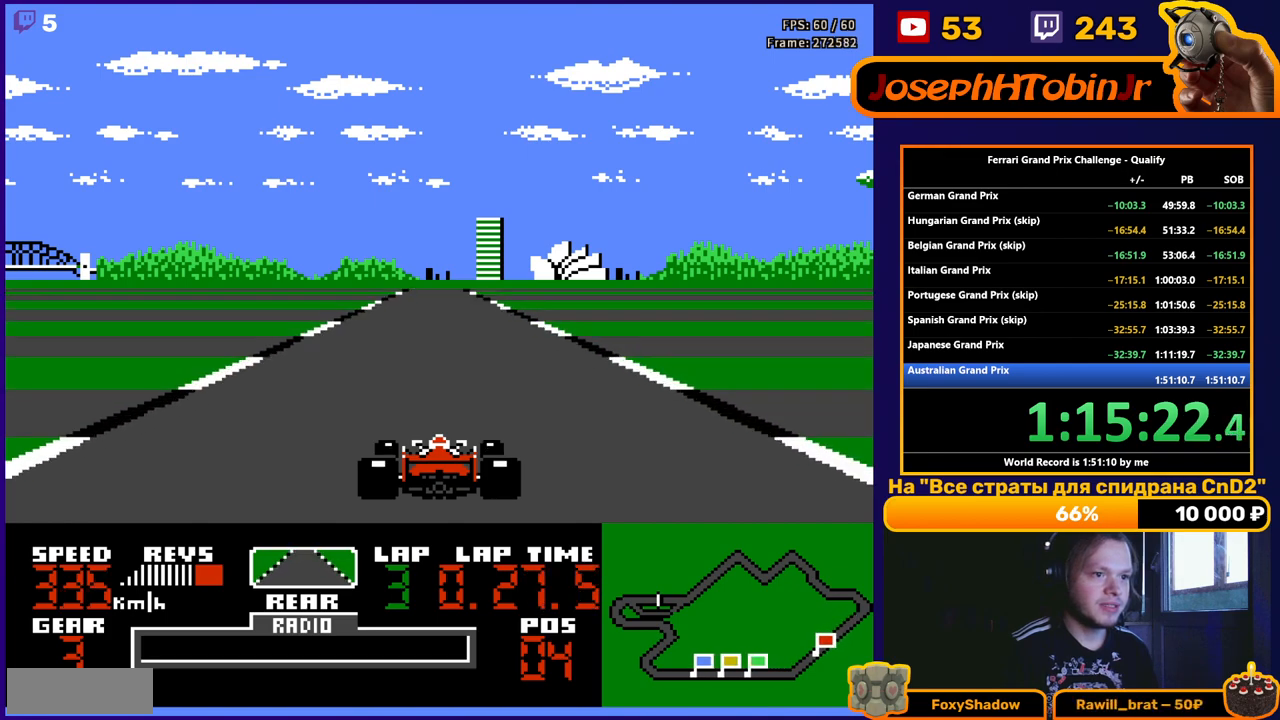
{"buttons": ["A"], "events": []}
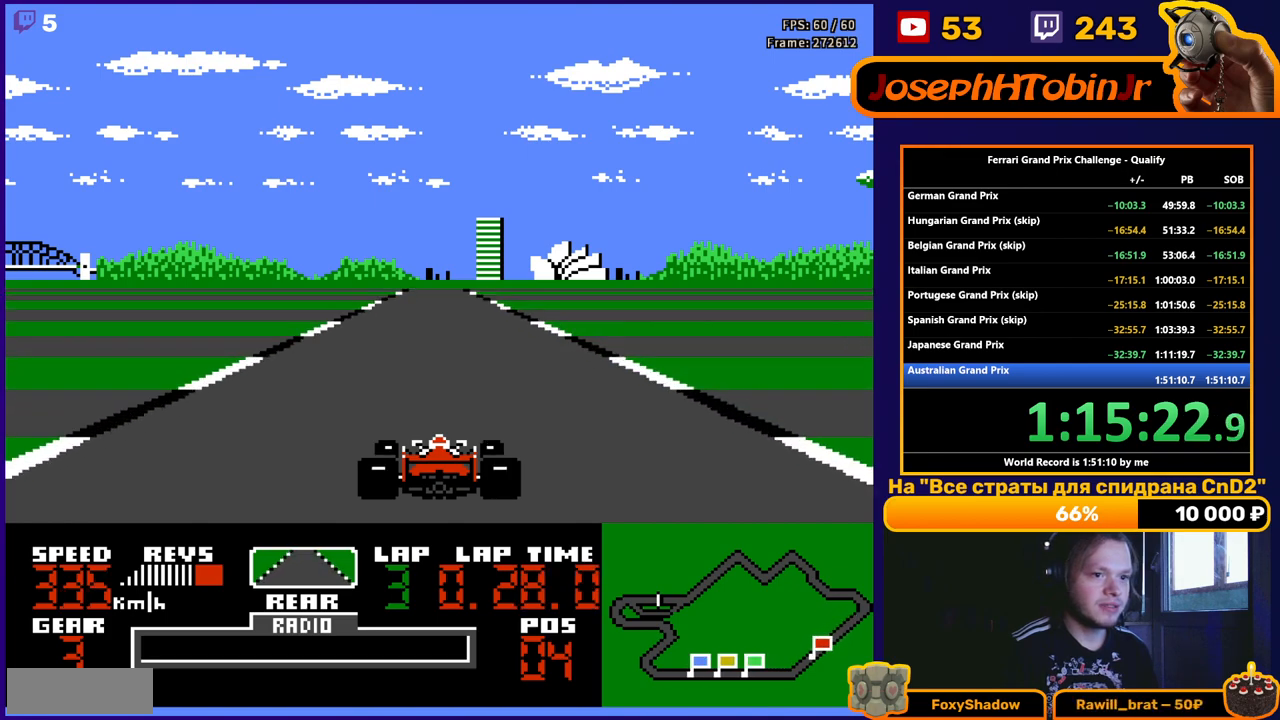
{"buttons": ["A"], "events": []}
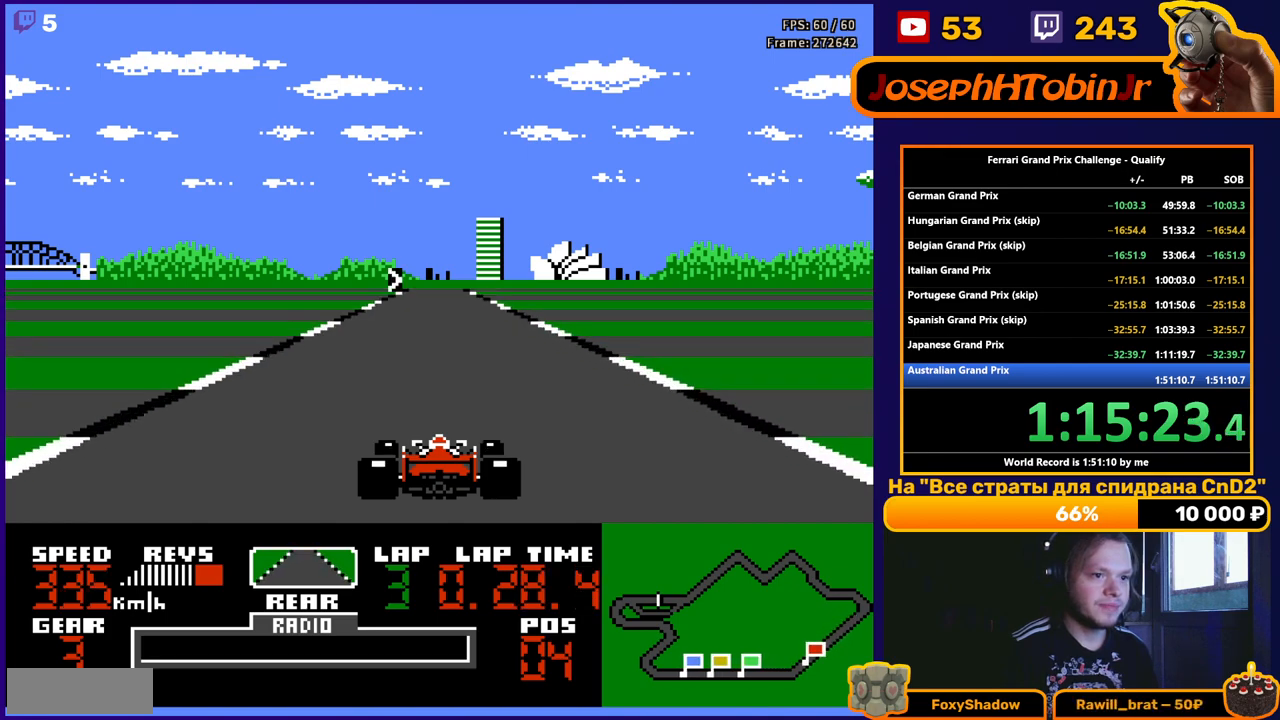
{"buttons": ["A"], "events": []}
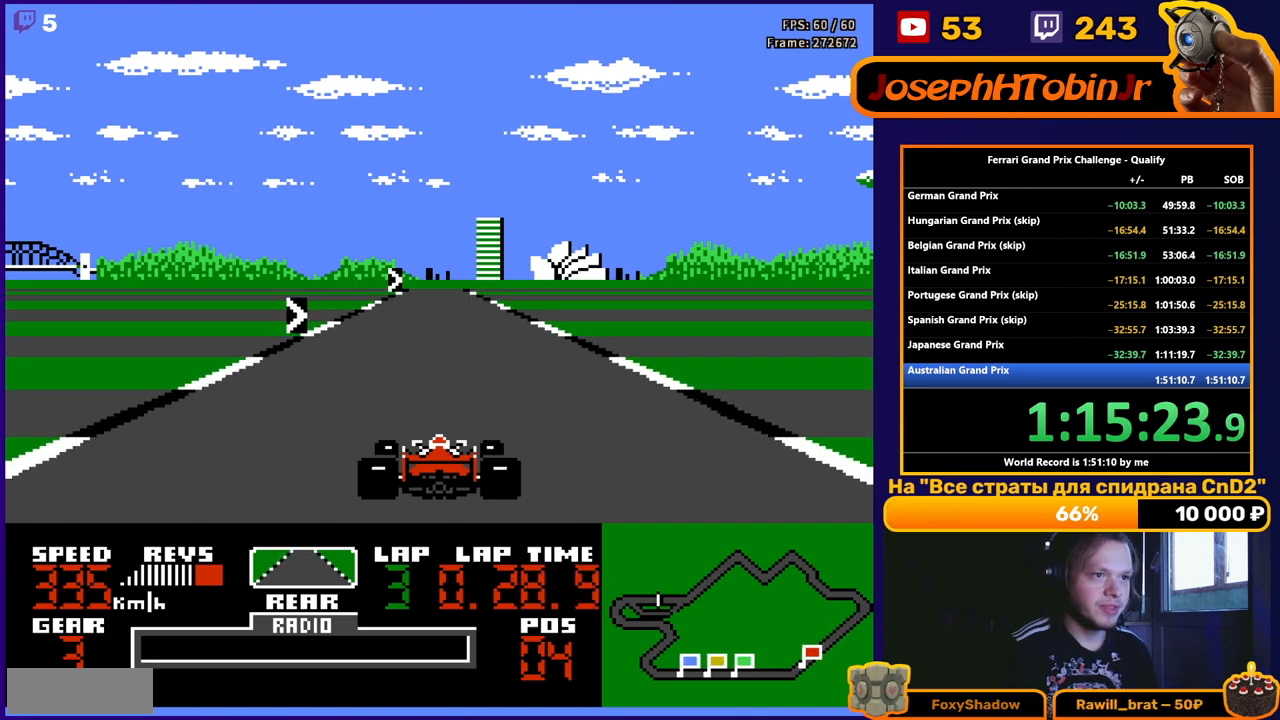
{"buttons": ["A", "DPAD_RIGHT"], "events": [[150, "DPAD_RIGHT", "down"], [300, "DPAD_RIGHT", "up"], [383, "DPAD_RIGHT", "down"]]}
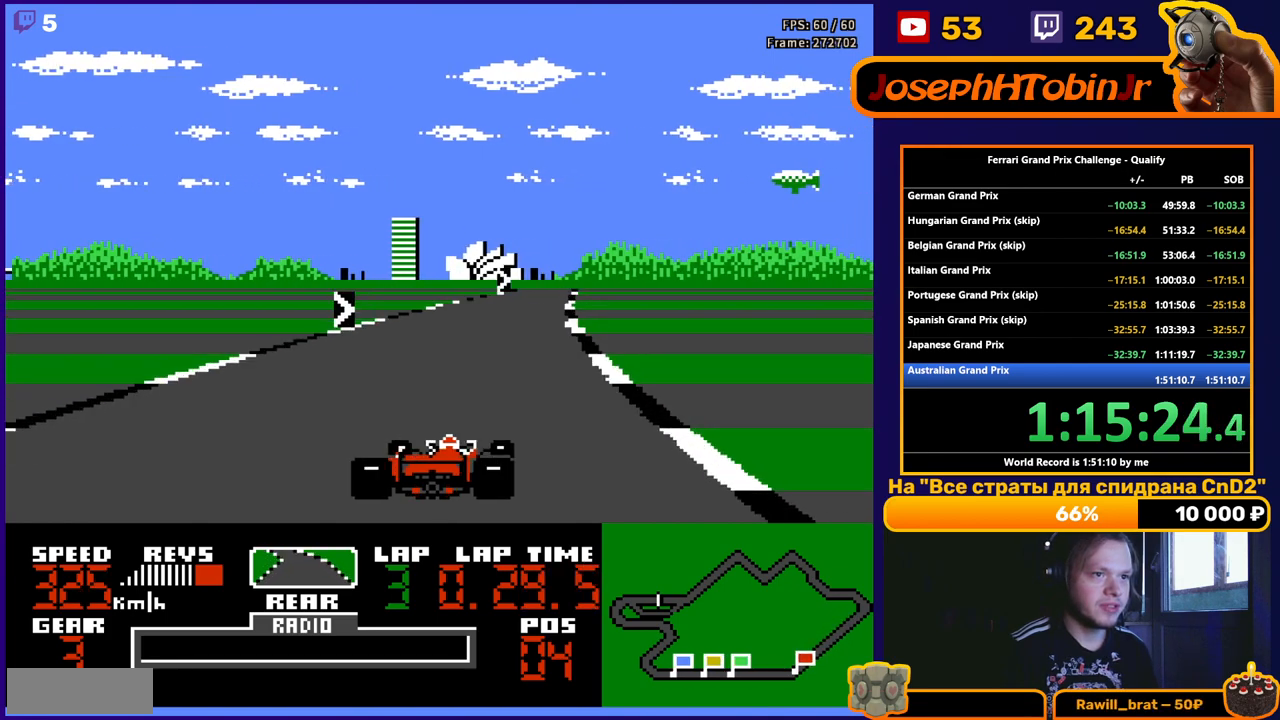
{"buttons": ["A", "DPAD_RIGHT"], "events": [[50, "DPAD_RIGHT", "up"], [367, "DPAD_RIGHT", "down"]]}
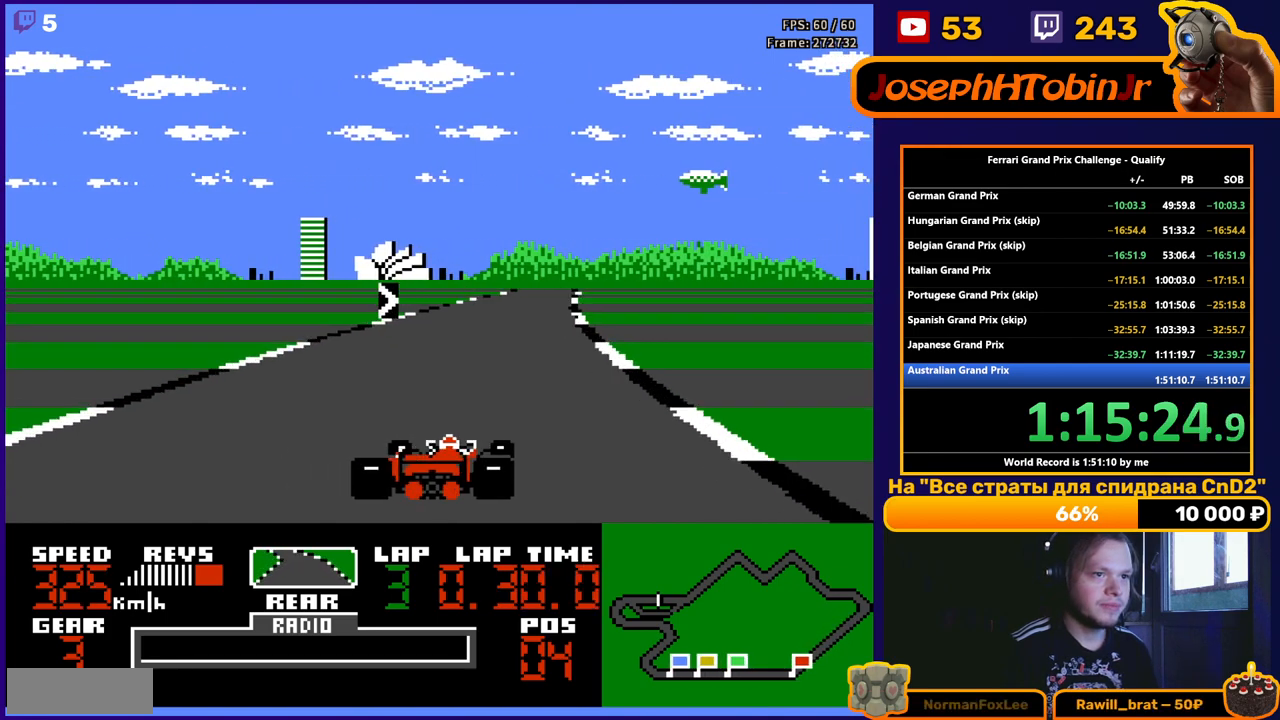
{"buttons": ["A"], "events": [[33, "DPAD_RIGHT", "up"], [167, "DPAD_RIGHT", "down"], [267, "DPAD_RIGHT", "up"], [417, "DPAD_RIGHT", "down"], [500, "DPAD_RIGHT", "up"]]}
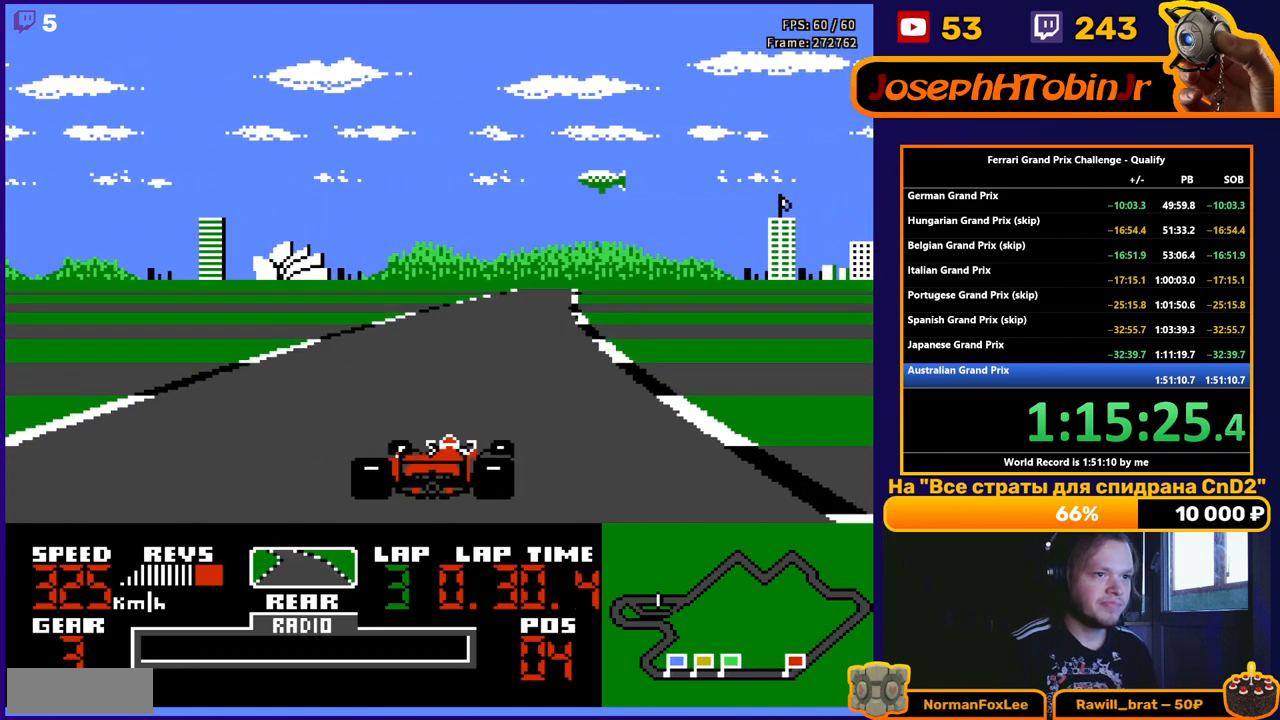
{"buttons": ["A", "DPAD_RIGHT"], "events": [[167, "DPAD_RIGHT", "down"], [267, "DPAD_RIGHT", "up"], [433, "DPAD_RIGHT", "down"]]}